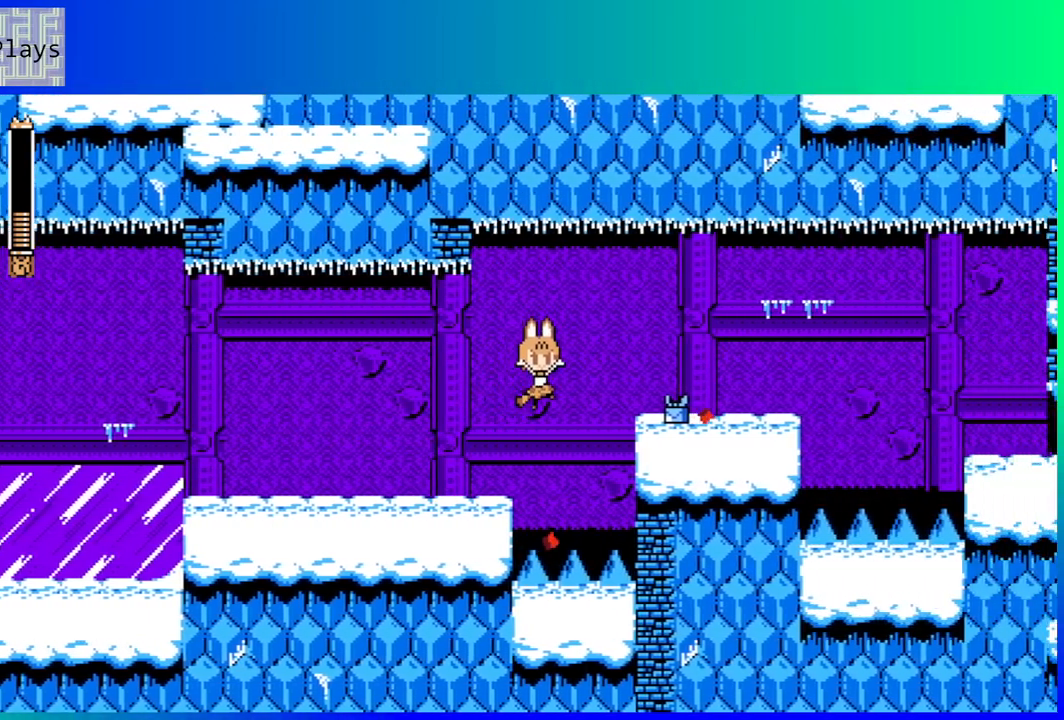
Gameplay with a controller (Nintendo layout); each line is a JSON object with the inputs held at the frame after it. "events" lists button and stick changes between this image and that frame as [ms after this image, input, new state], when the widget could be followed in between. Not read: L3 R3.
{"buttons": [], "left_stick": "center", "right_stick": "center", "events": [[117, "B", "up"], [283, "DPAD_RIGHT", "up"]]}
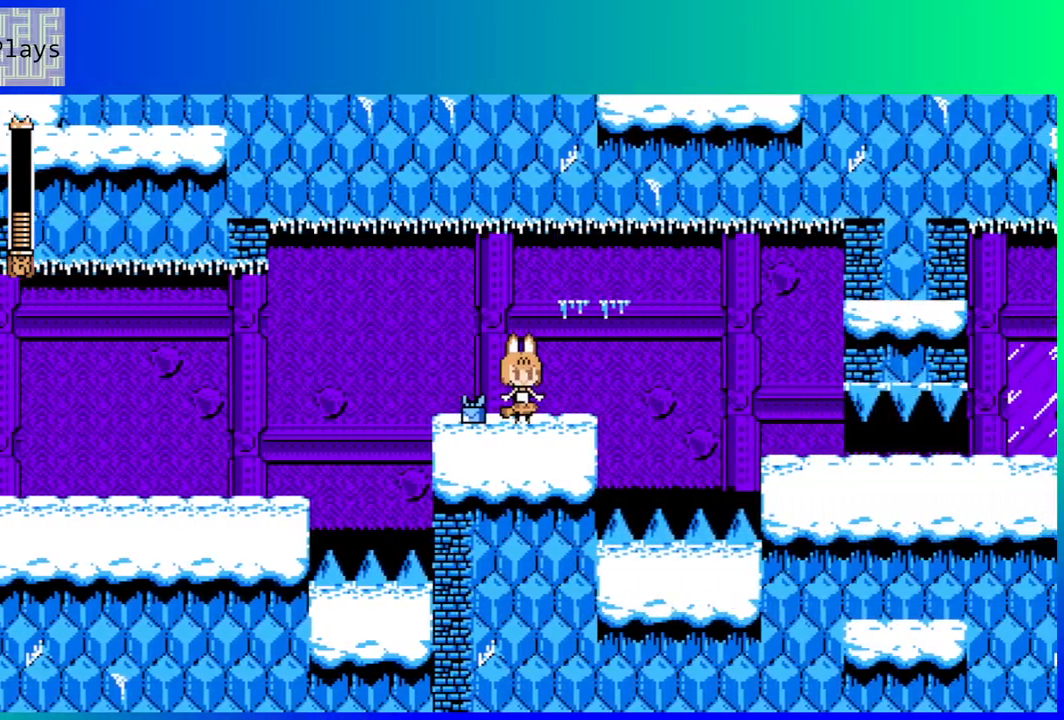
{"buttons": ["DPAD_RIGHT"], "left_stick": "center", "right_stick": "center", "events": [[117, "DPAD_LEFT", "down"], [267, "DPAD_LEFT", "up"], [417, "DPAD_RIGHT", "down"]]}
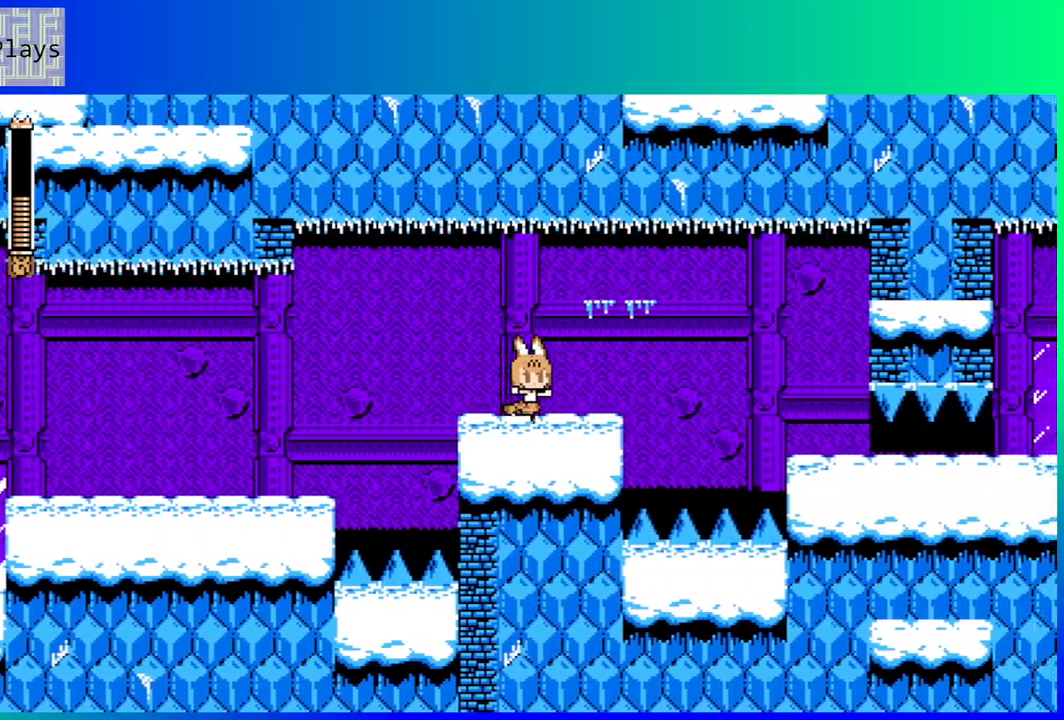
{"buttons": ["B", "DPAD_RIGHT"], "left_stick": "center", "right_stick": "center", "events": [[367, "B", "down"]]}
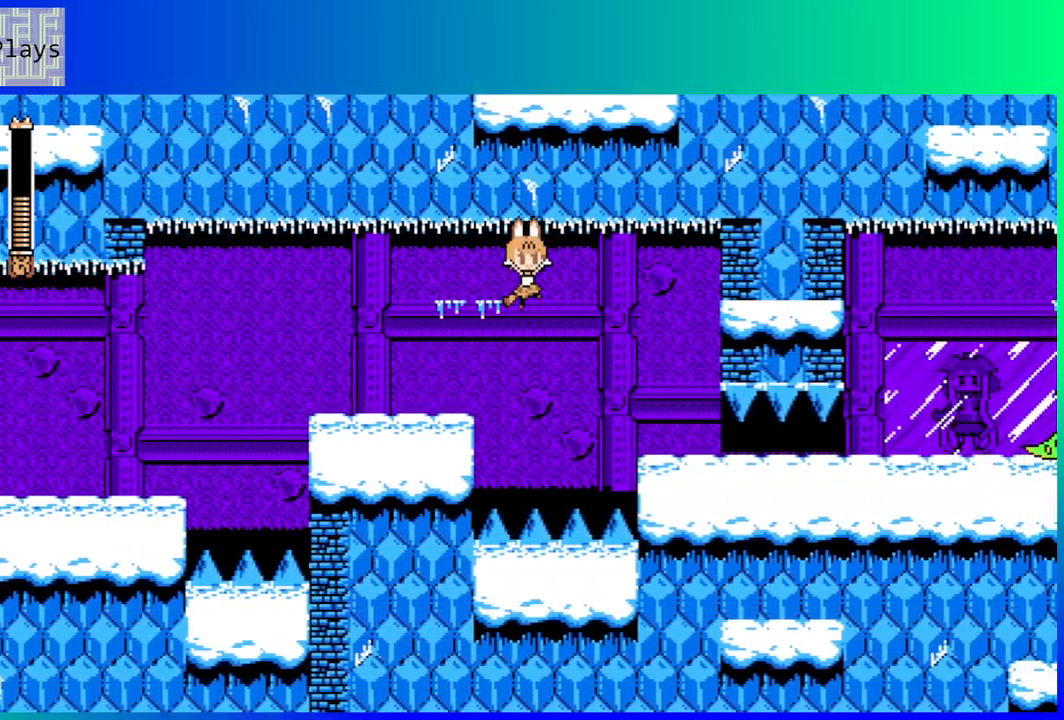
{"buttons": [], "left_stick": "center", "right_stick": "center", "events": [[100, "B", "up"], [433, "DPAD_RIGHT", "up"]]}
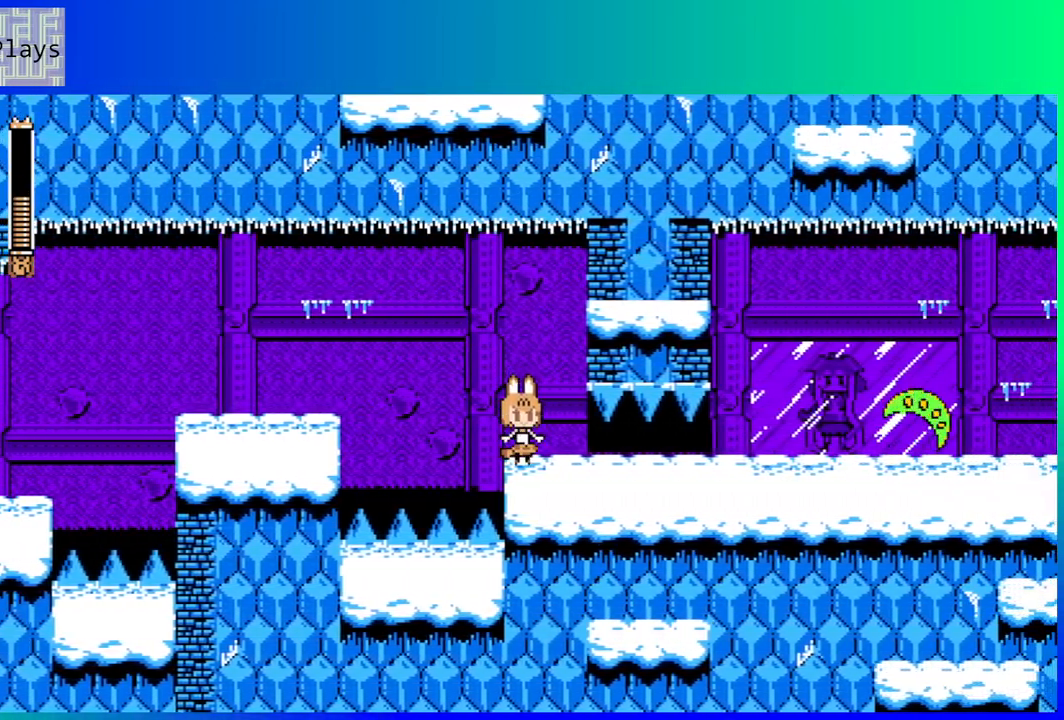
{"buttons": ["B"], "left_stick": "center", "right_stick": "center", "events": [[50, "Y", "down"], [133, "Y", "up"], [383, "B", "down"]]}
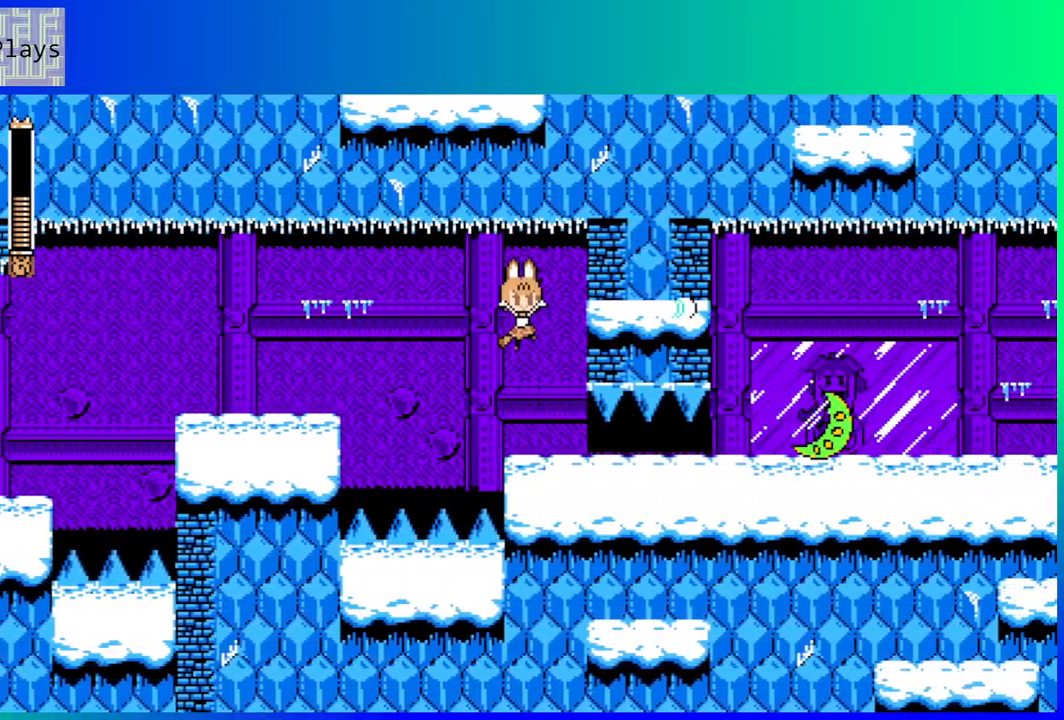
{"buttons": ["DPAD_RIGHT"], "left_stick": "center", "right_stick": "center", "events": [[267, "B", "up"], [500, "DPAD_RIGHT", "down"]]}
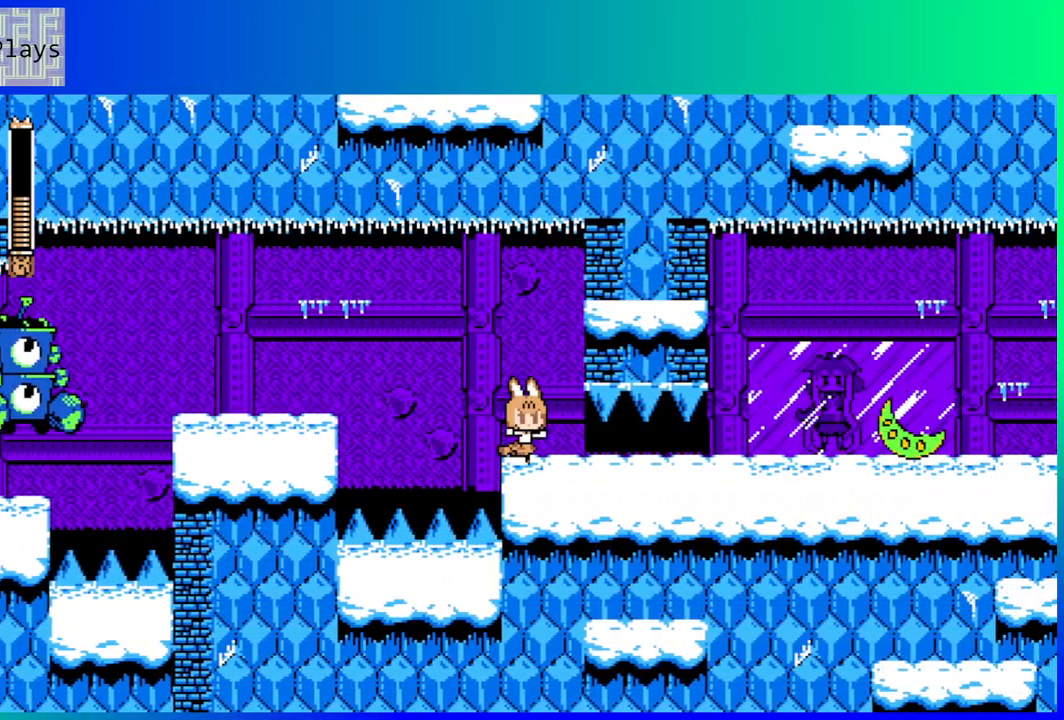
{"buttons": ["Y"], "left_stick": "center", "right_stick": "center", "events": [[50, "Y", "down"], [67, "DPAD_RIGHT", "up"], [117, "Y", "up"], [200, "Y", "down"], [267, "Y", "up"], [350, "Y", "down"], [433, "Y", "up"], [500, "Y", "down"]]}
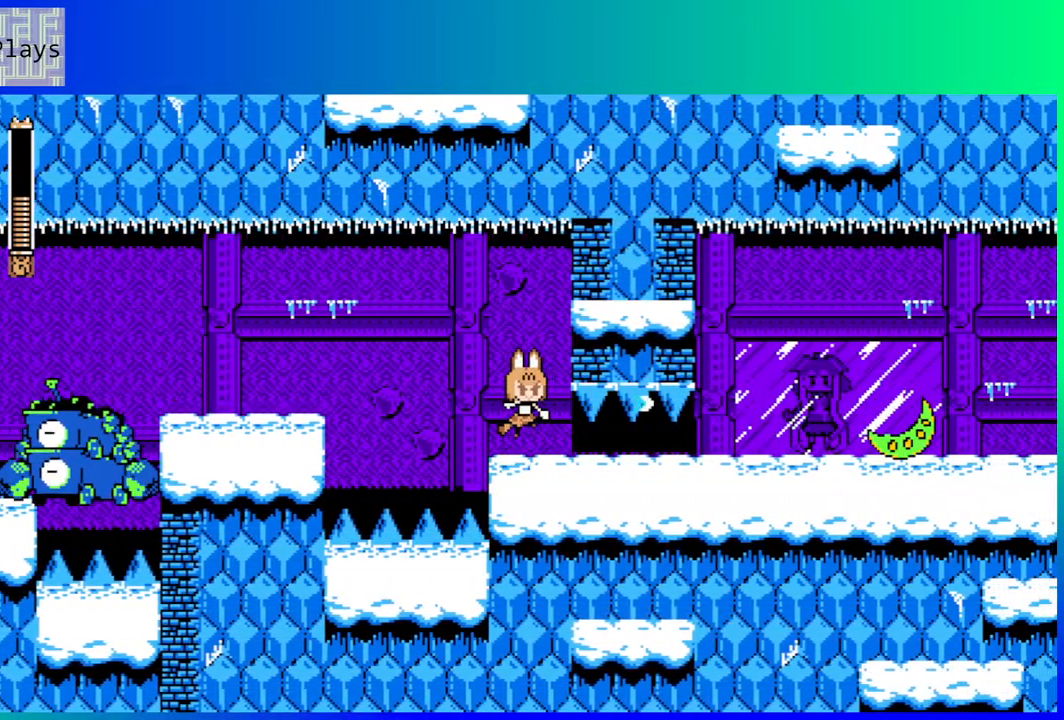
{"buttons": ["Y"], "left_stick": "center", "right_stick": "center", "events": [[83, "Y", "up"], [150, "Y", "down"], [250, "Y", "up"], [300, "Y", "down"], [400, "Y", "up"], [450, "Y", "down"]]}
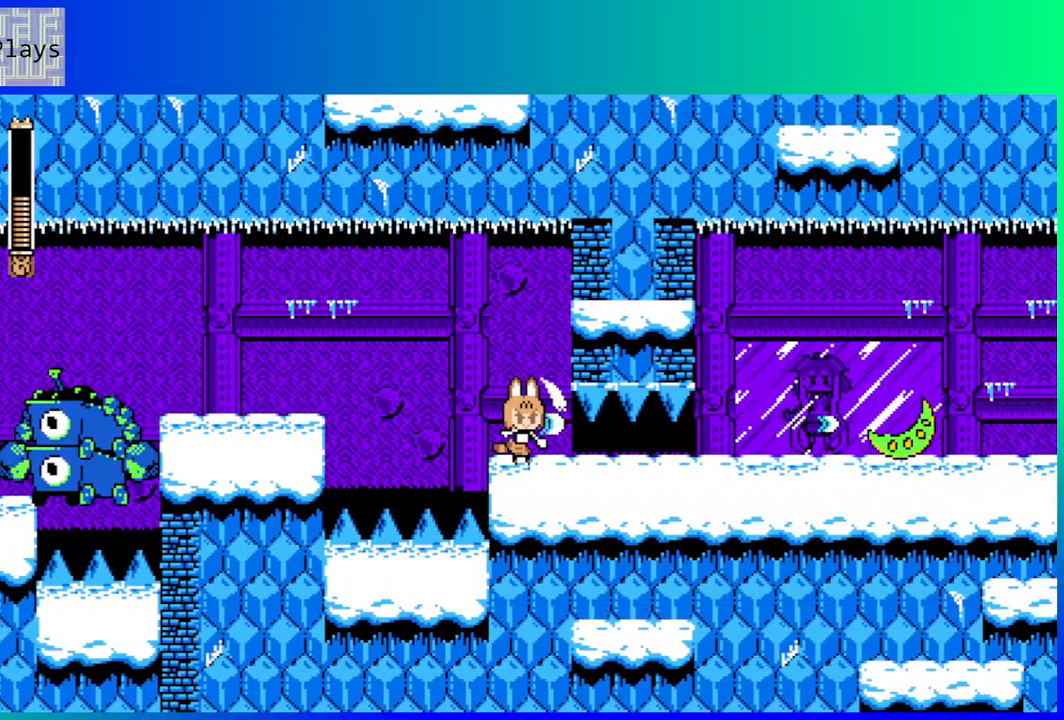
{"buttons": [], "left_stick": "center", "right_stick": "center", "events": [[50, "Y", "up"], [117, "Y", "down"], [200, "Y", "up"], [250, "Y", "down"], [317, "Y", "up"]]}
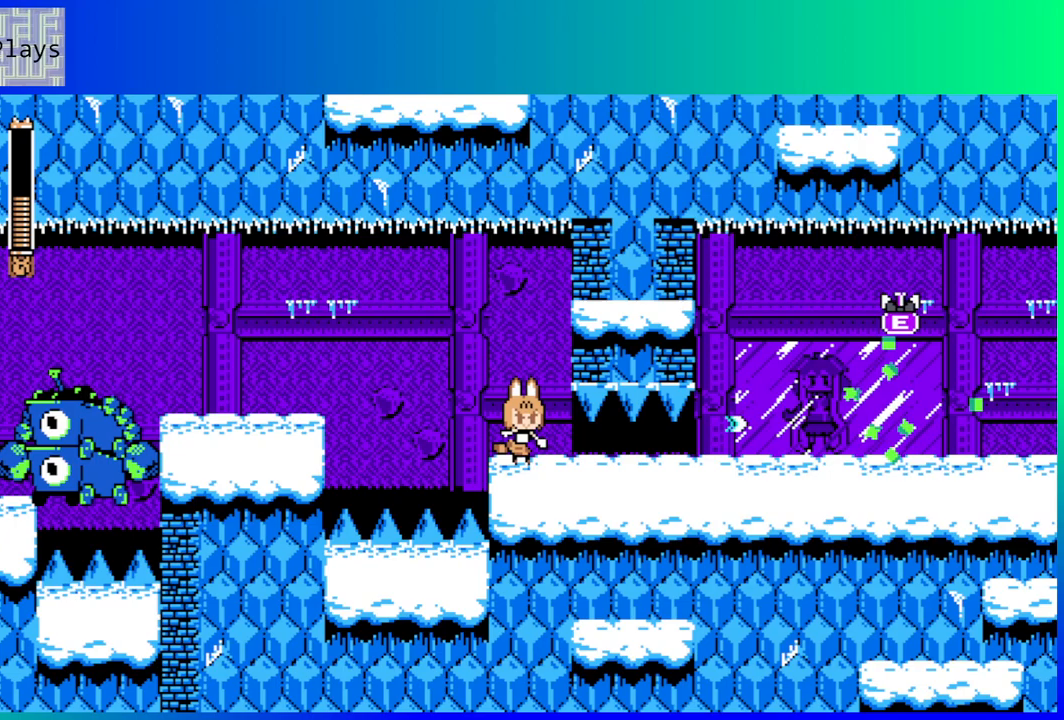
{"buttons": ["B", "DPAD_DOWN"], "left_stick": "center", "right_stick": "center", "events": [[150, "DPAD_DOWN", "down"], [233, "B", "down"]]}
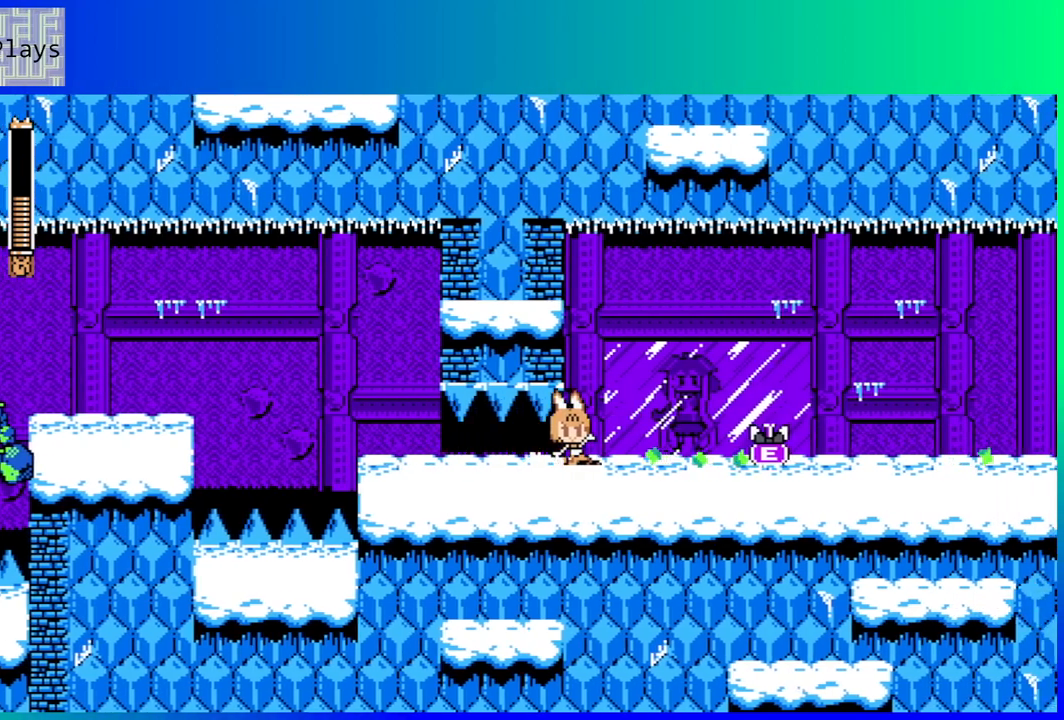
{"buttons": ["DPAD_RIGHT"], "left_stick": "center", "right_stick": "center", "events": [[267, "B", "up"], [283, "DPAD_RIGHT", "down"], [317, "DPAD_DOWN", "up"]]}
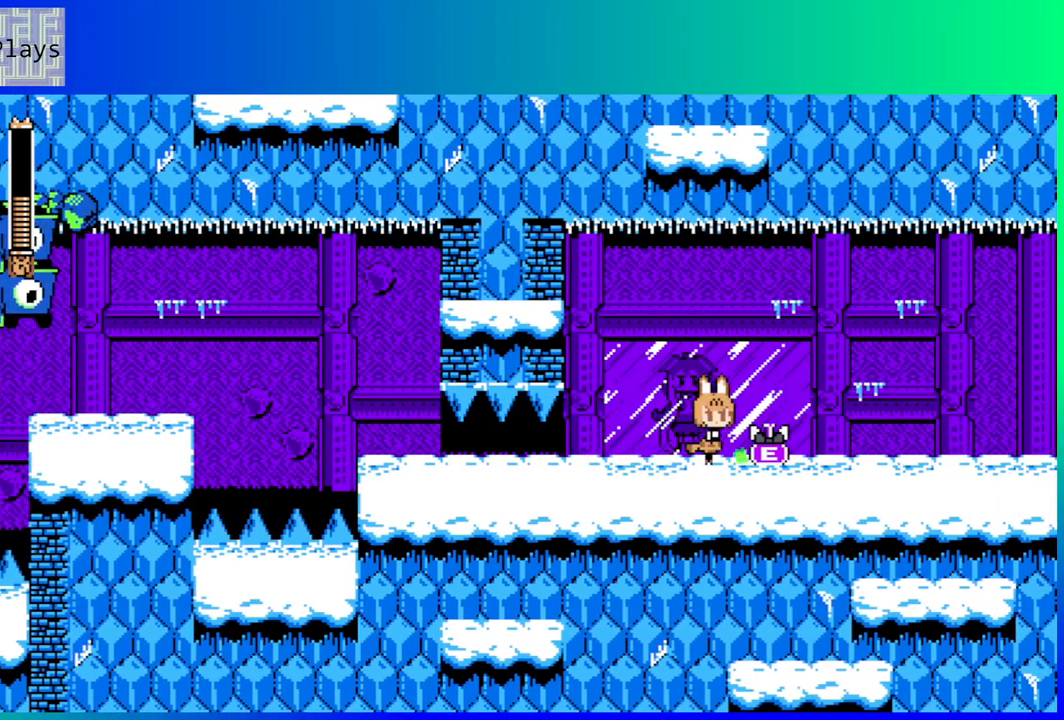
{"buttons": ["DPAD_RIGHT"], "left_stick": "center", "right_stick": "center", "events": []}
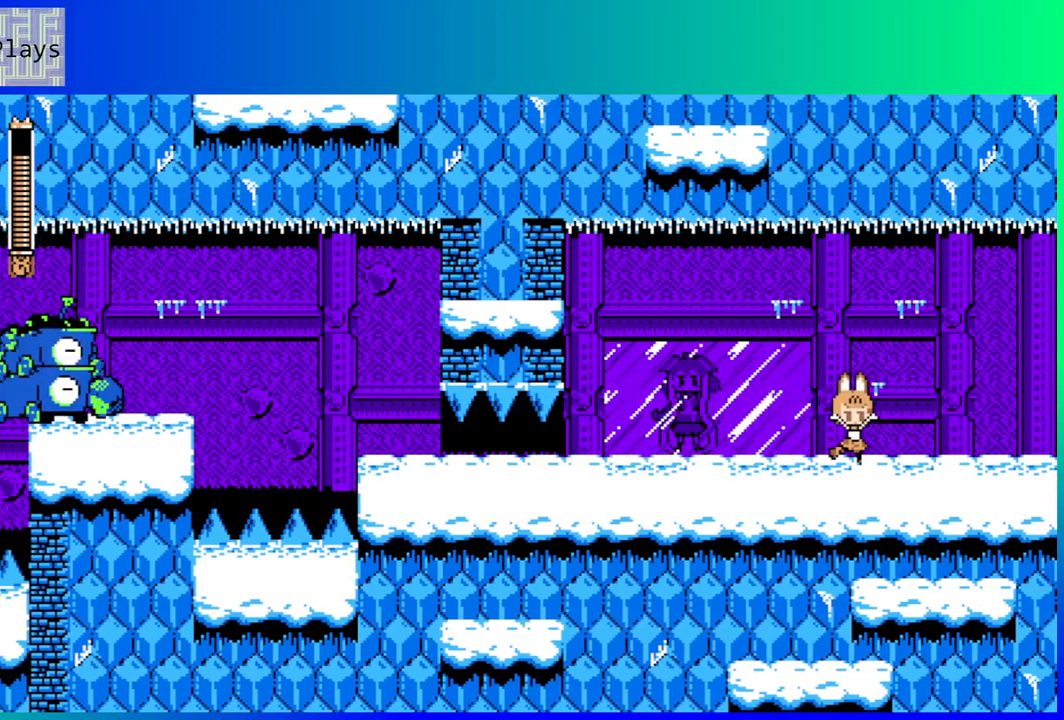
{"buttons": ["DPAD_RIGHT"], "left_stick": "center", "right_stick": "center", "events": []}
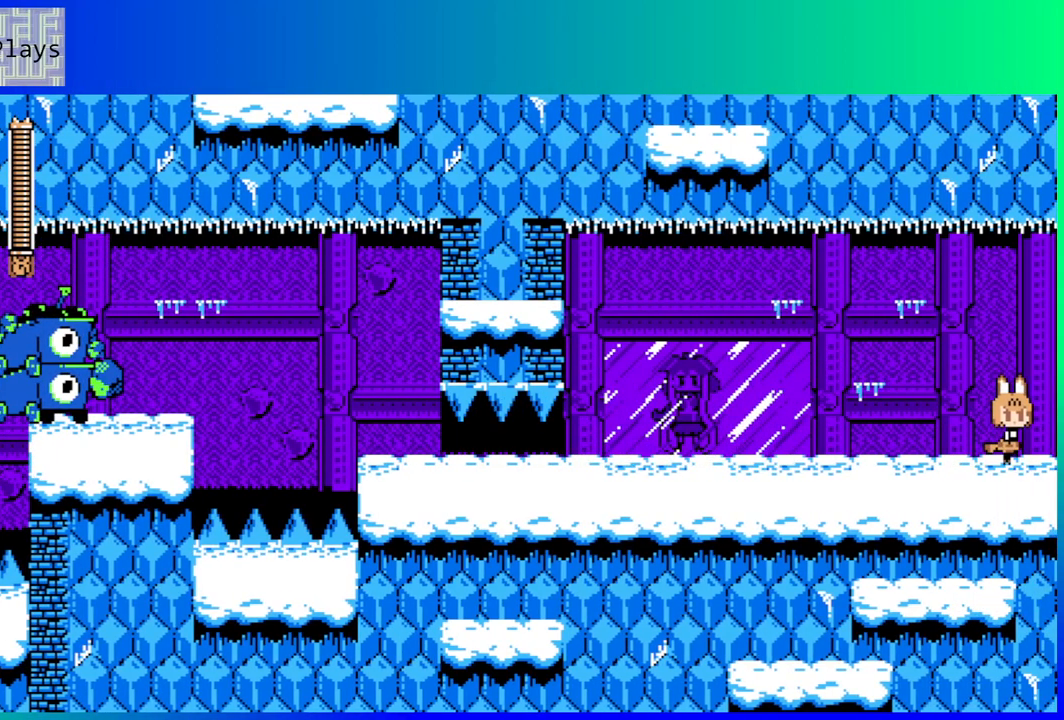
{"buttons": [], "left_stick": "center", "right_stick": "center", "events": [[433, "DPAD_RIGHT", "up"]]}
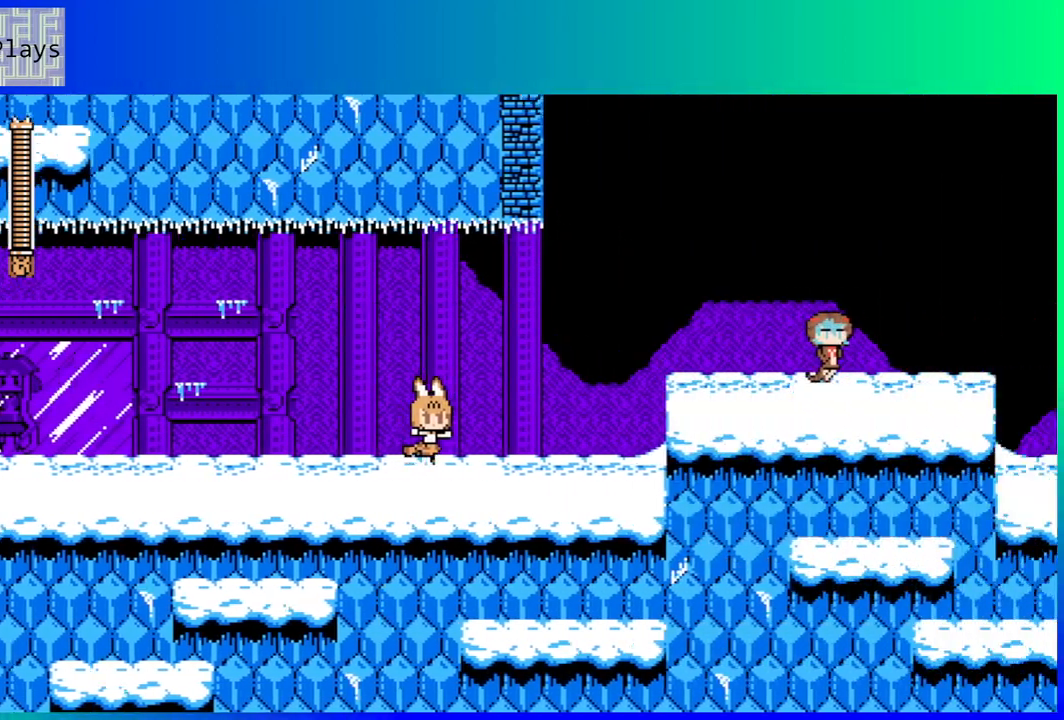
{"buttons": [], "left_stick": "center", "right_stick": "center", "events": [[250, "DPAD_RIGHT", "down"], [400, "DPAD_RIGHT", "up"]]}
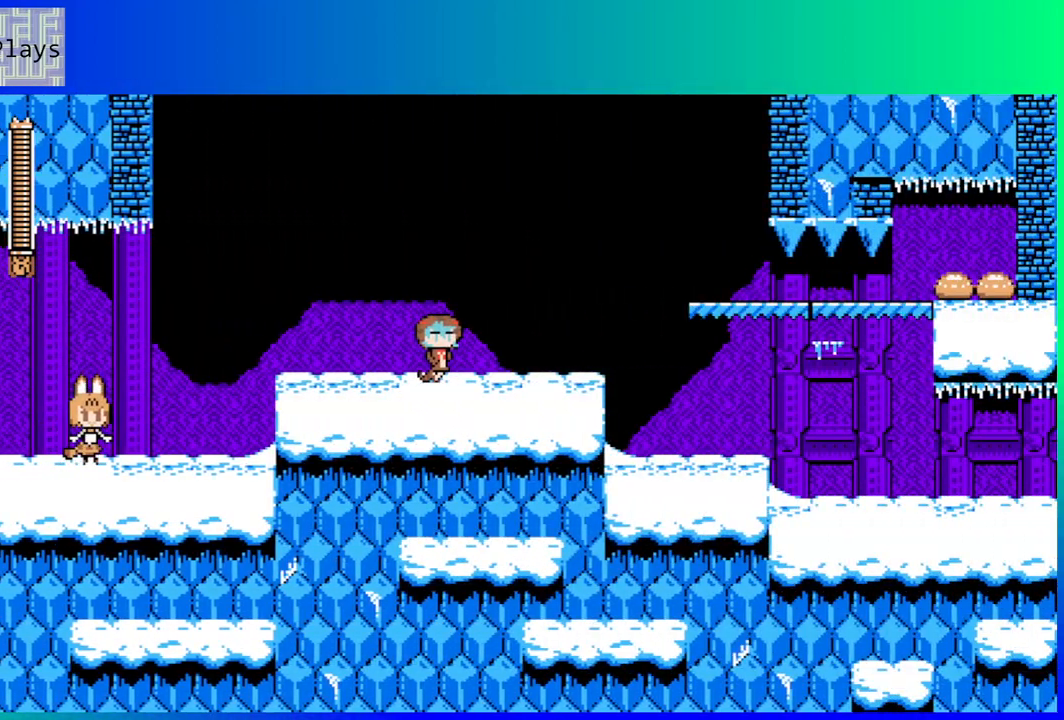
{"buttons": ["B", "DPAD_RIGHT"], "left_stick": "center", "right_stick": "center", "events": [[67, "DPAD_RIGHT", "down"], [317, "B", "down"]]}
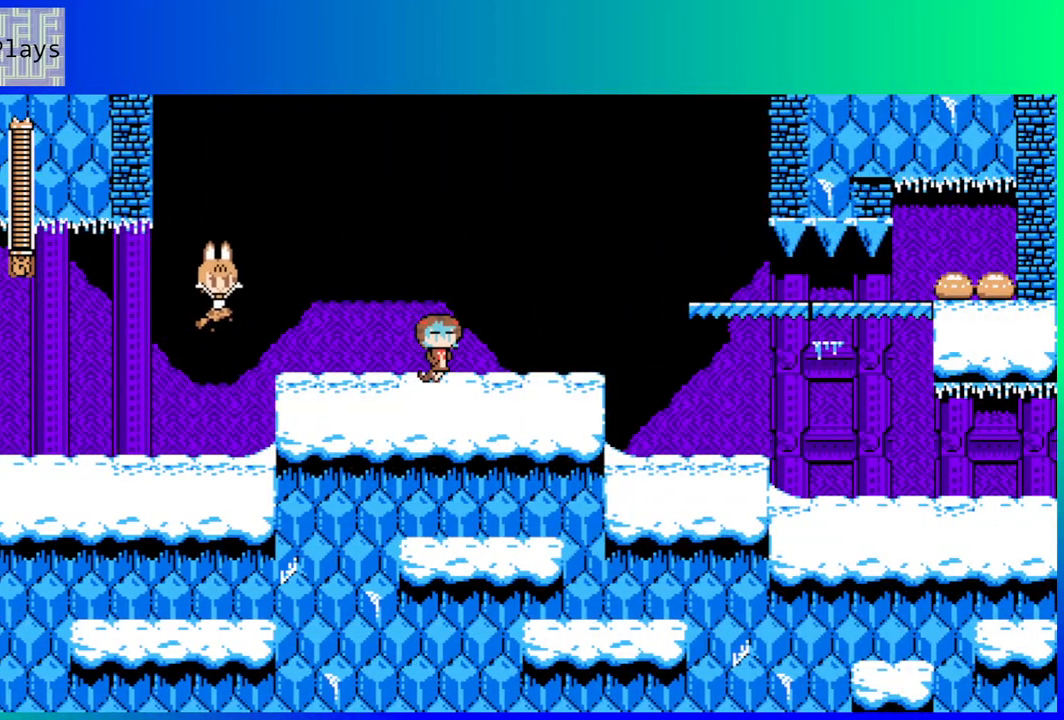
{"buttons": ["DPAD_RIGHT"], "left_stick": "center", "right_stick": "center", "events": [[150, "B", "up"]]}
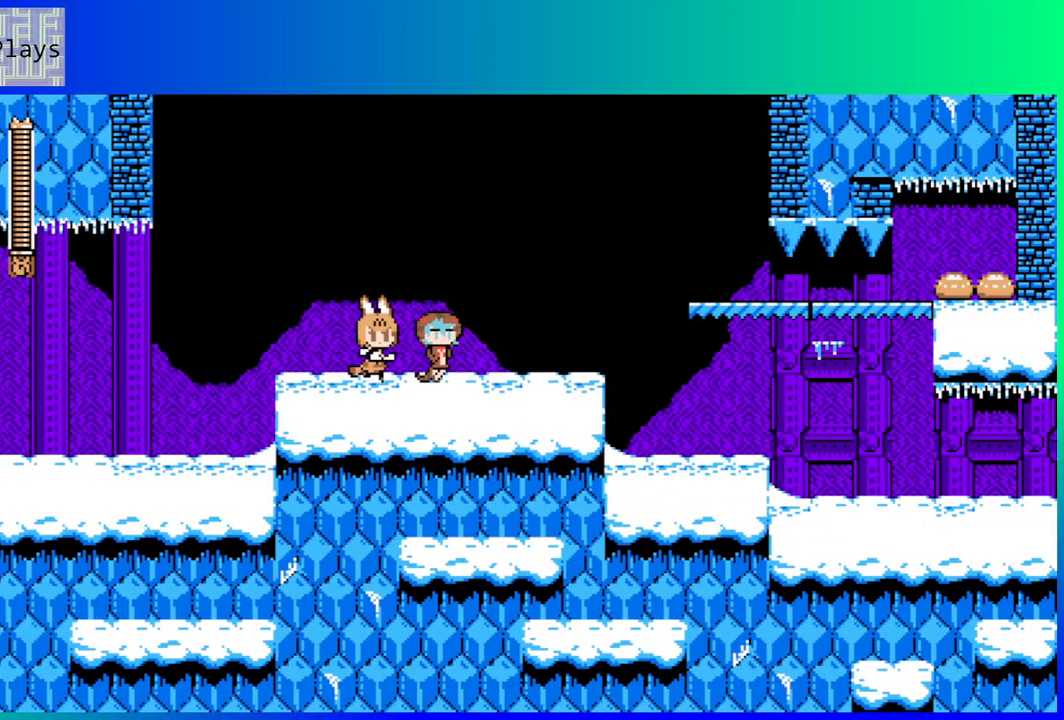
{"buttons": ["DPAD_RIGHT"], "left_stick": "center", "right_stick": "center", "events": []}
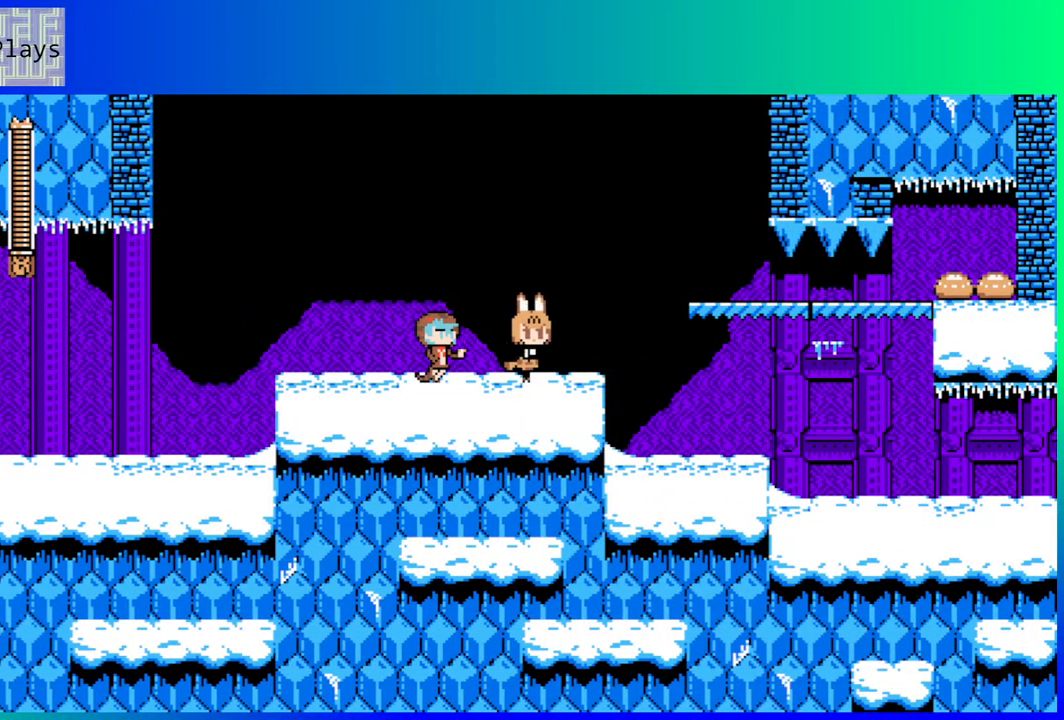
{"buttons": ["B", "DPAD_RIGHT"], "left_stick": "center", "right_stick": "center", "events": [[117, "DPAD_RIGHT", "up"], [400, "DPAD_RIGHT", "down"], [483, "B", "down"]]}
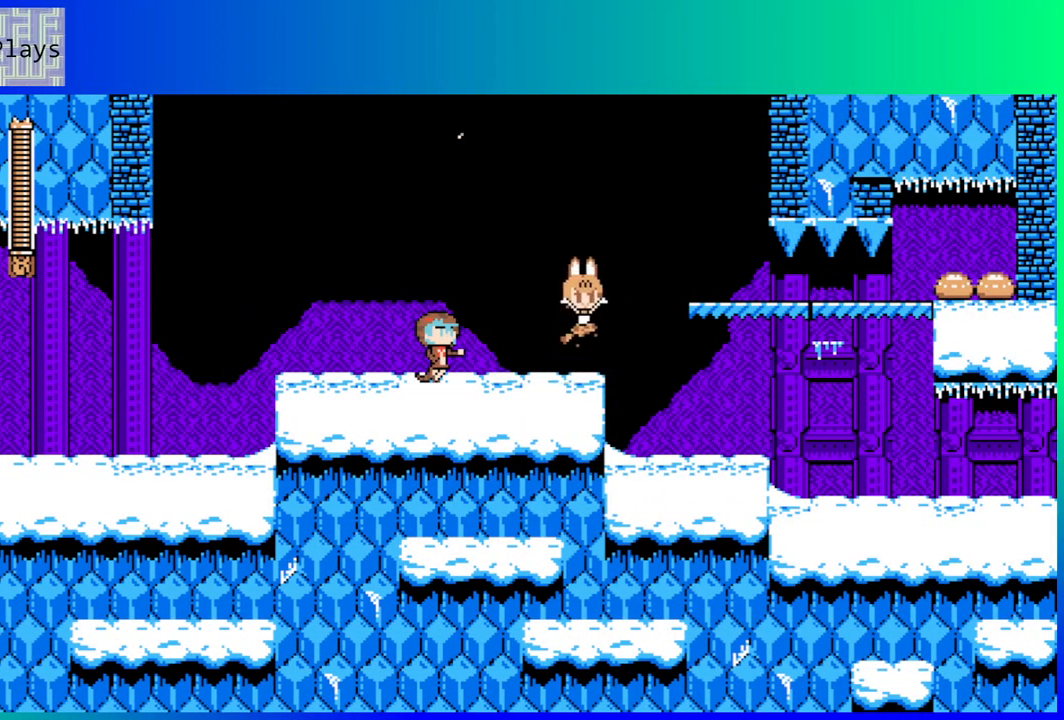
{"buttons": ["DPAD_DOWN"], "left_stick": "center", "right_stick": "center", "events": [[233, "B", "up"], [433, "DPAD_DOWN", "down"], [450, "DPAD_RIGHT", "up"]]}
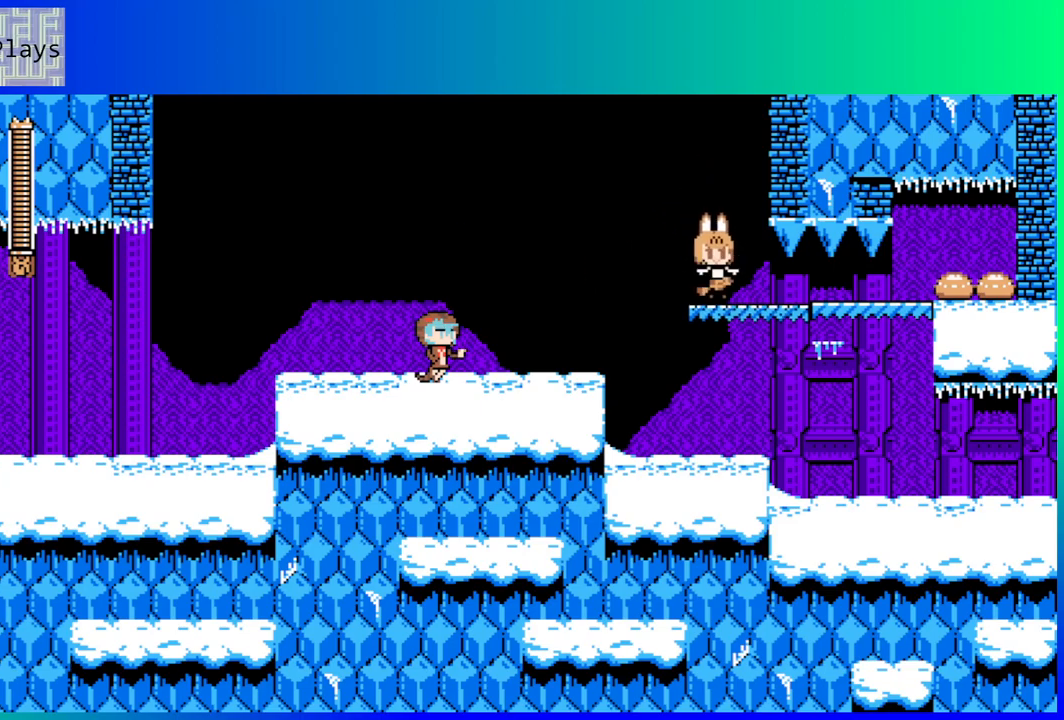
{"buttons": ["B", "DPAD_DOWN"], "left_stick": "center", "right_stick": "center", "events": [[50, "B", "down"]]}
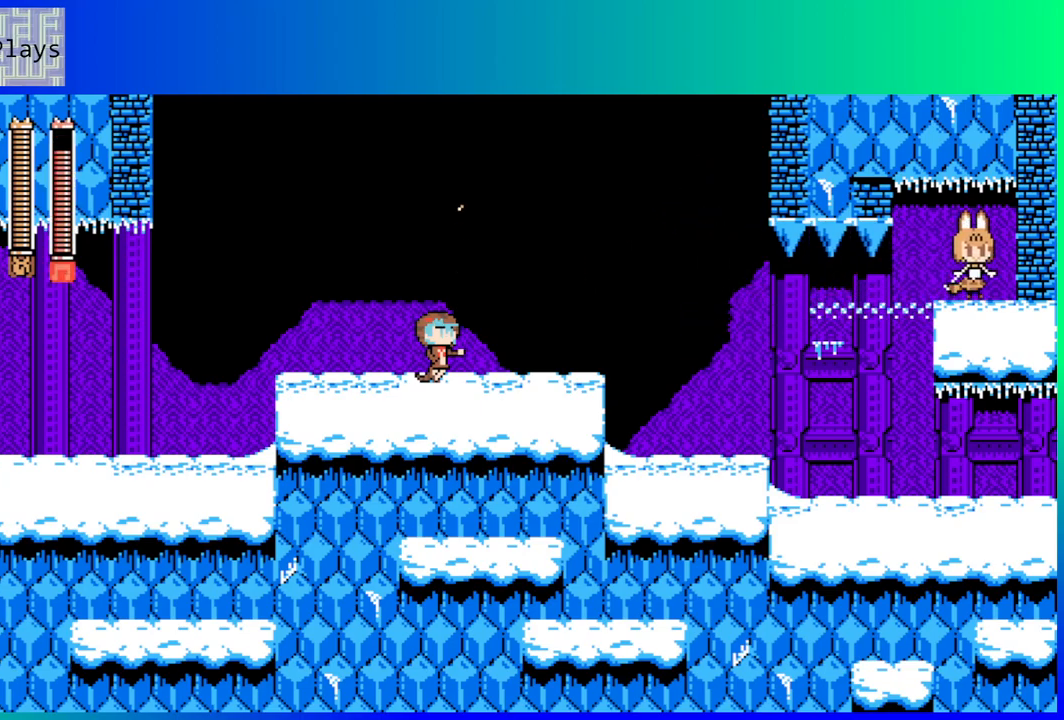
{"buttons": ["DPAD_LEFT"], "left_stick": "center", "right_stick": "center", "events": [[233, "B", "up"], [267, "DPAD_DOWN", "up"], [450, "DPAD_LEFT", "down"]]}
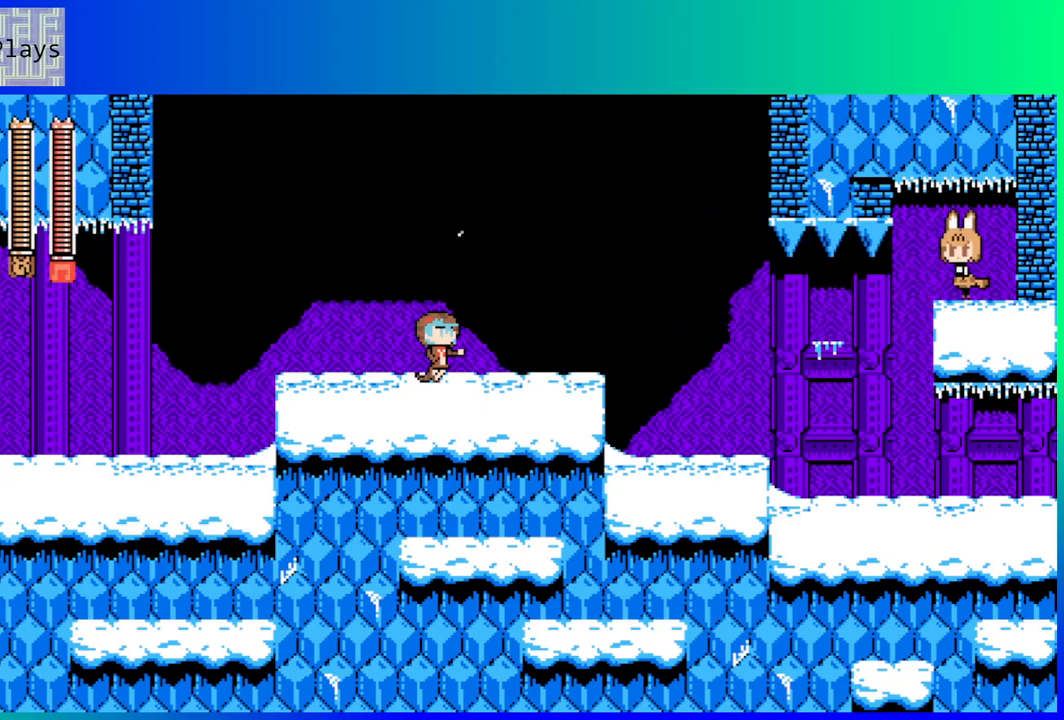
{"buttons": [], "left_stick": "center", "right_stick": "center", "events": [[100, "DPAD_LEFT", "up"], [350, "DPAD_LEFT", "down"], [467, "DPAD_LEFT", "up"]]}
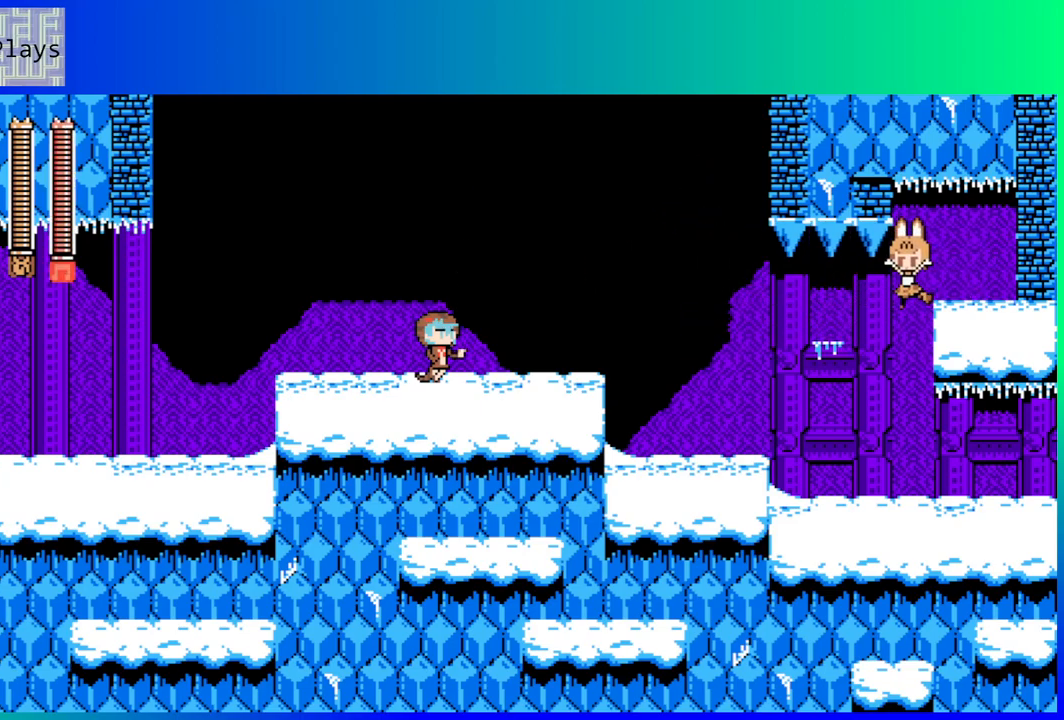
{"buttons": ["DPAD_RIGHT"], "left_stick": "center", "right_stick": "center", "events": [[400, "DPAD_RIGHT", "down"]]}
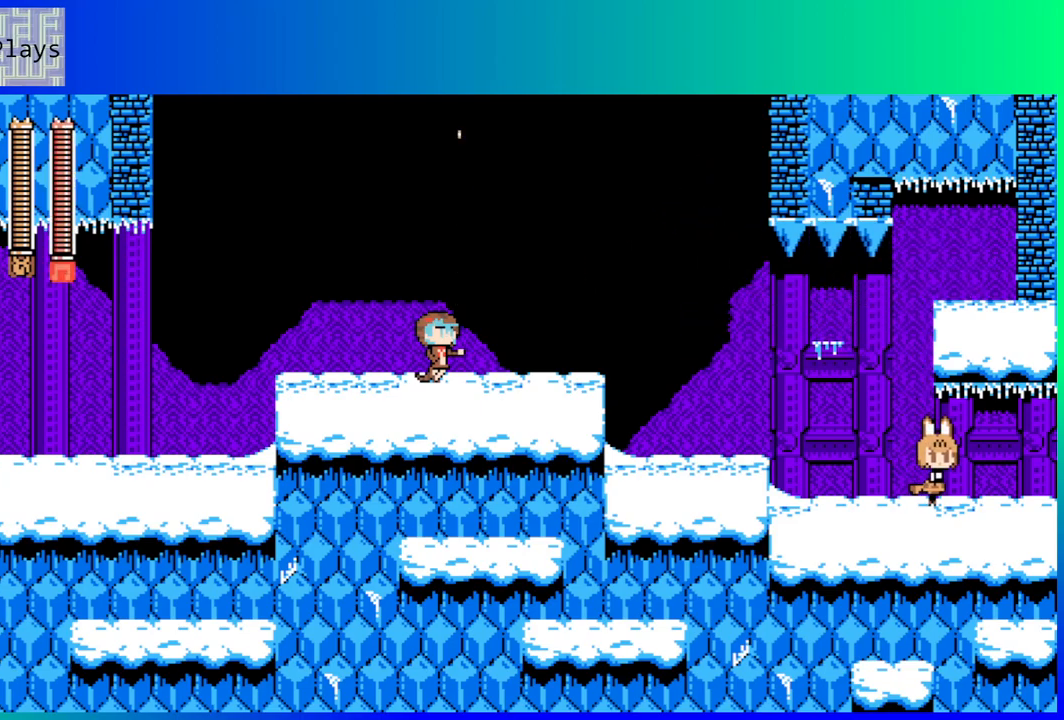
{"buttons": ["DPAD_RIGHT"], "left_stick": "center", "right_stick": "center", "events": []}
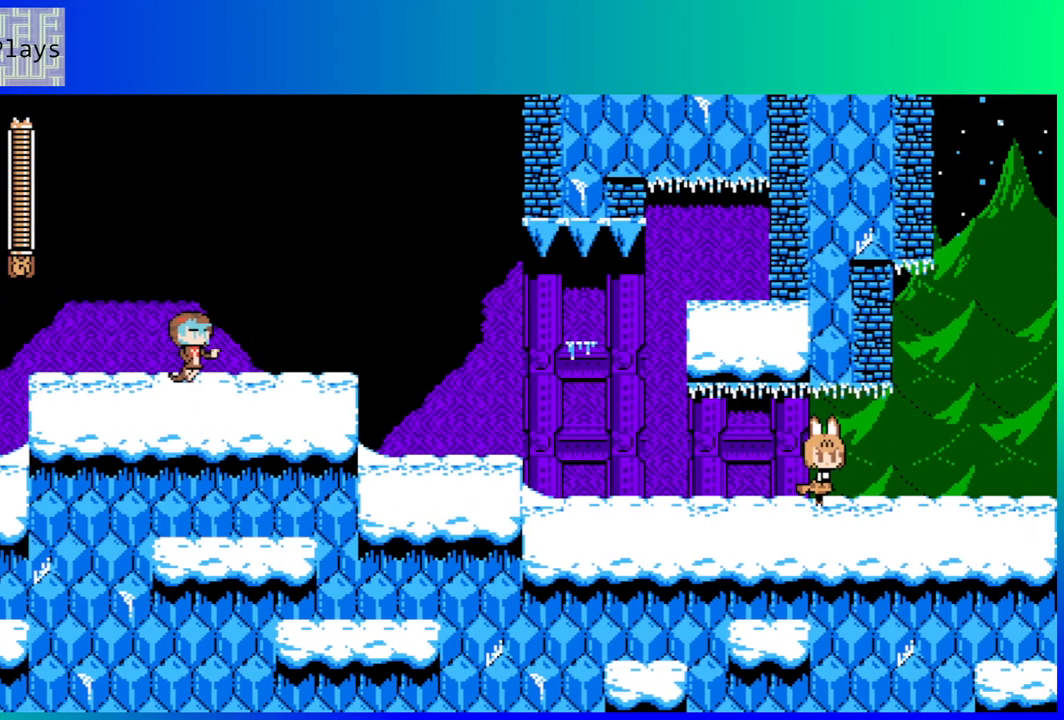
{"buttons": [], "left_stick": "center", "right_stick": "center", "events": [[33, "DPAD_RIGHT", "up"]]}
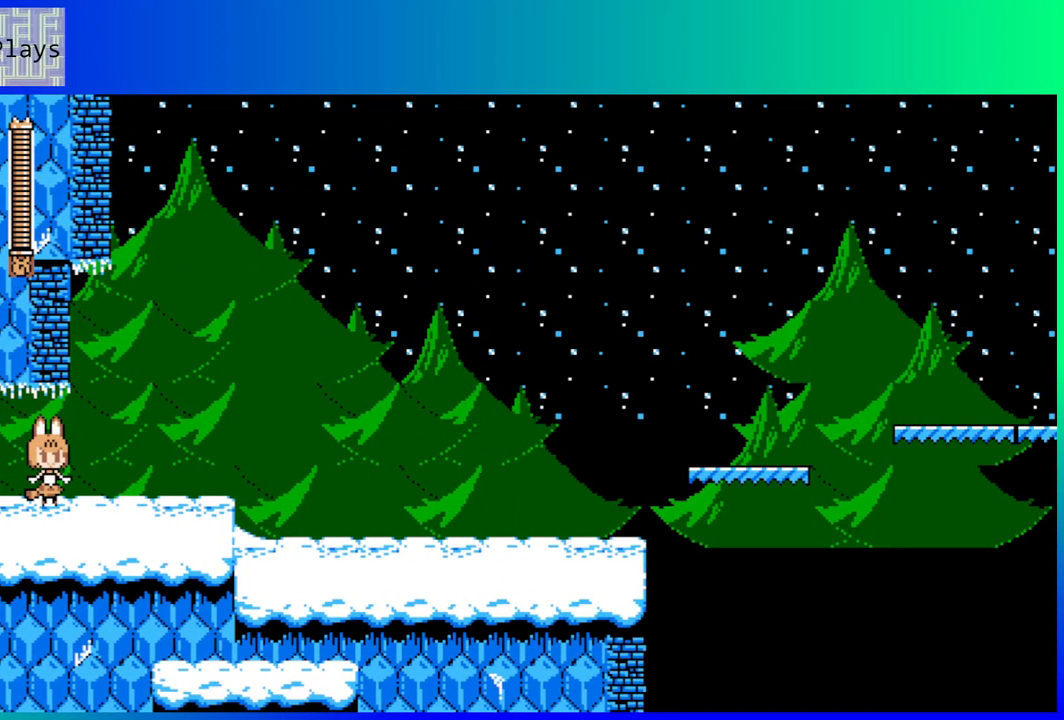
{"buttons": ["DPAD_RIGHT"], "left_stick": "center", "right_stick": "center", "events": [[333, "DPAD_RIGHT", "down"]]}
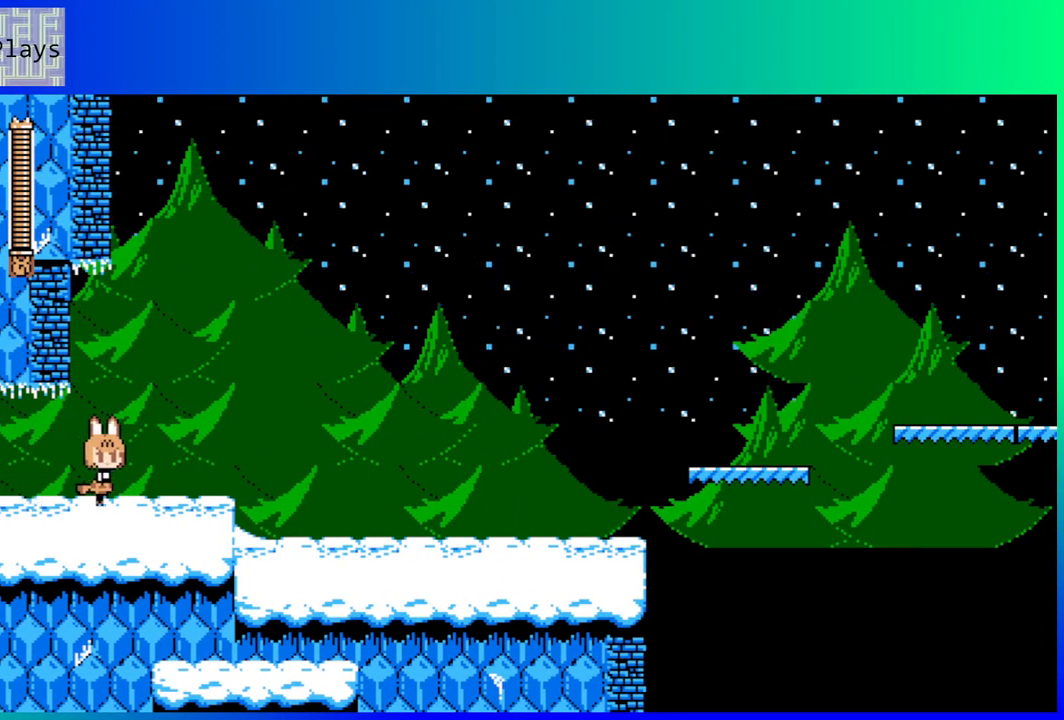
{"buttons": ["DPAD_RIGHT"], "left_stick": "center", "right_stick": "center", "events": []}
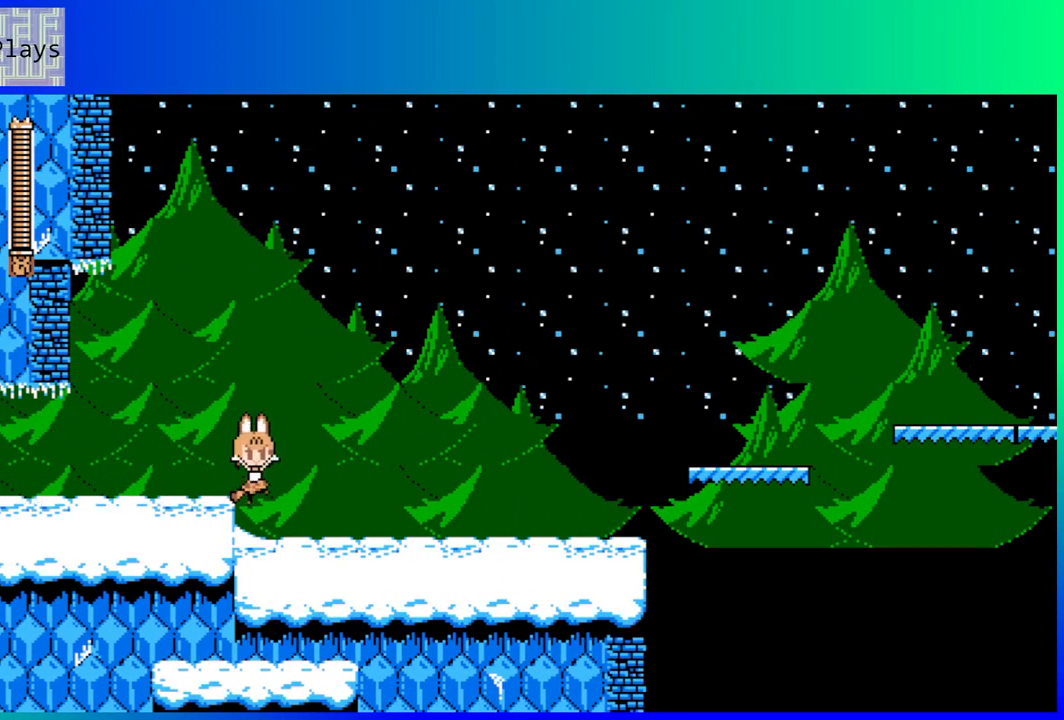
{"buttons": ["DPAD_RIGHT"], "left_stick": "center", "right_stick": "center", "events": []}
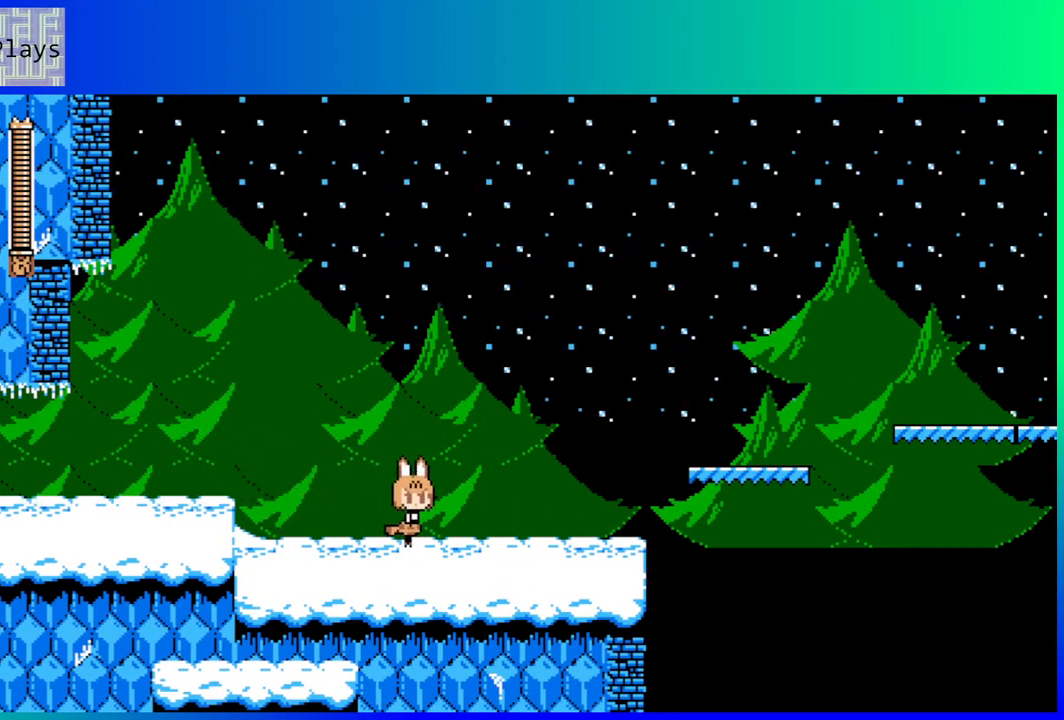
{"buttons": ["DPAD_RIGHT"], "left_stick": "center", "right_stick": "center", "events": []}